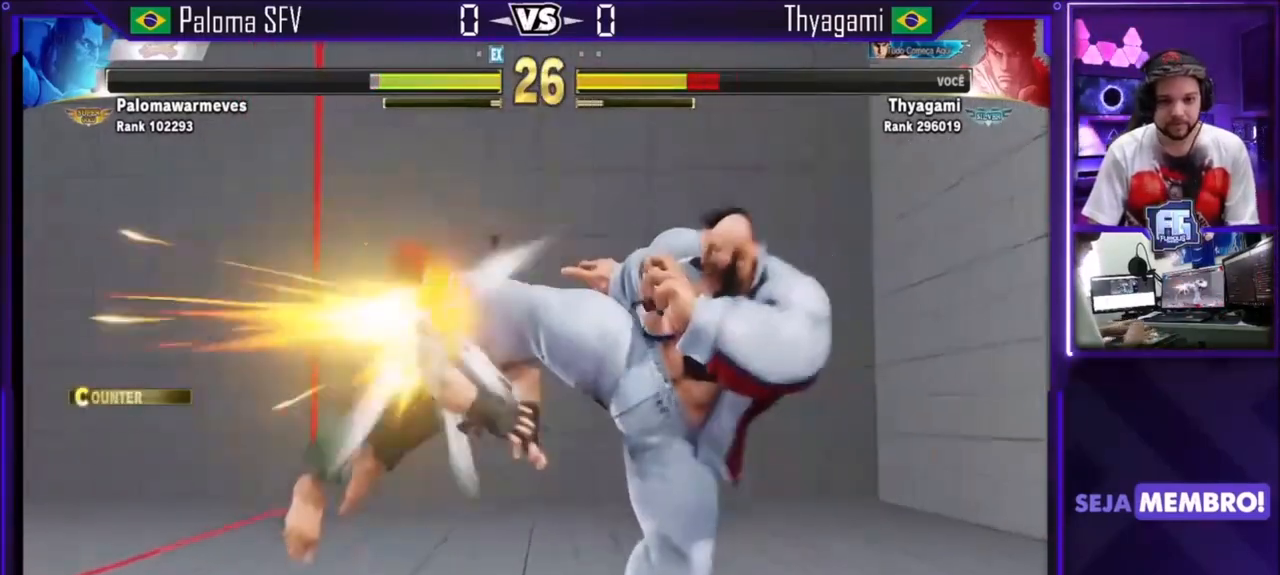
Gameplay with a controller (arcade stick); each line is a JSON object with the inputs held at the frame after it. "events" lists button and stick changes between this image and that frame as [ms after this image, input, new state], when the widget could be followed in between. Not read: L3 R3.
{"buttons": [], "left_stick": "center", "events": [[33, "left_stick", "center"]]}
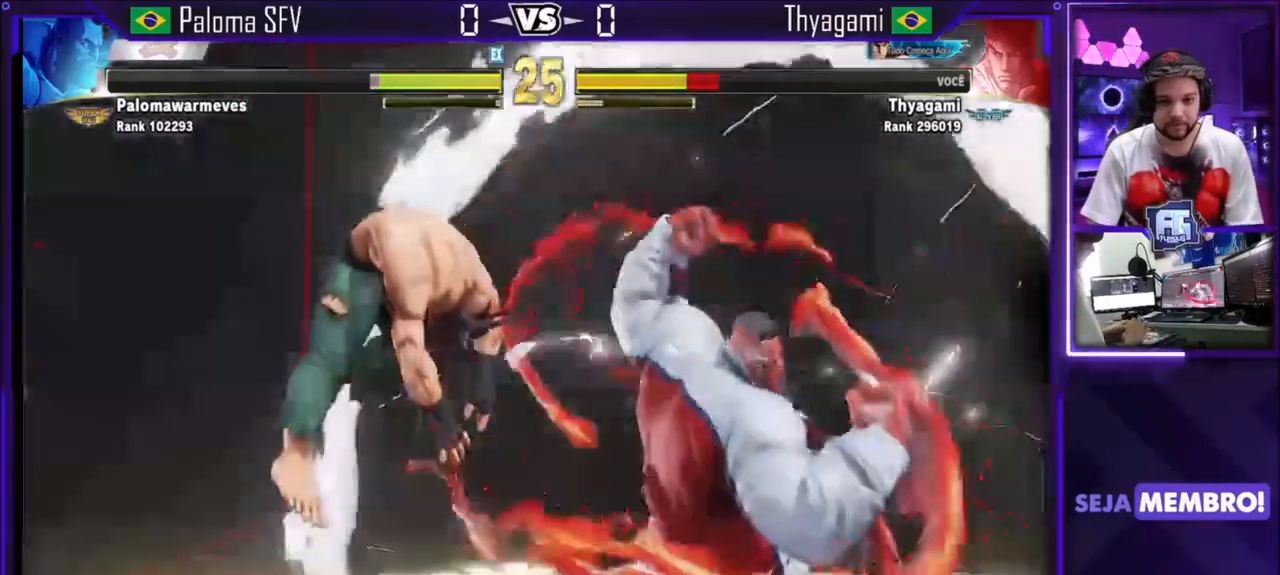
{"buttons": [], "left_stick": "center"}
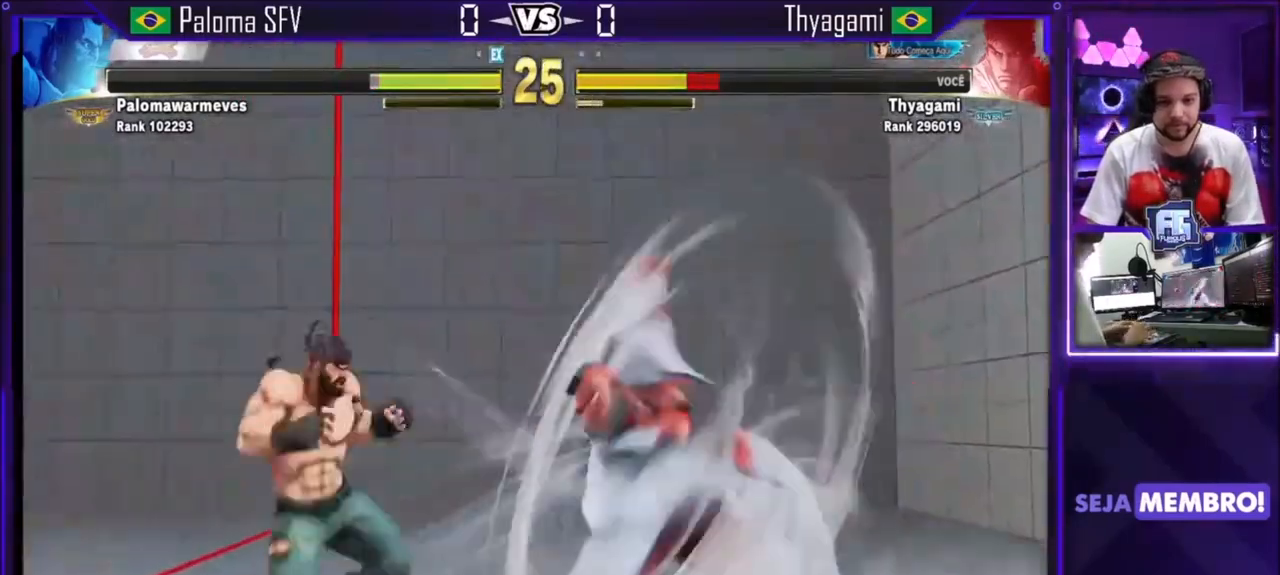
{"buttons": [], "left_stick": "left", "events": [[33, "SQUARE", "down"], [33, "TRIANGLE", "down"], [67, "SQUARE", "up"], [67, "TRIANGLE", "up"], [133, "left_stick", "left"]]}
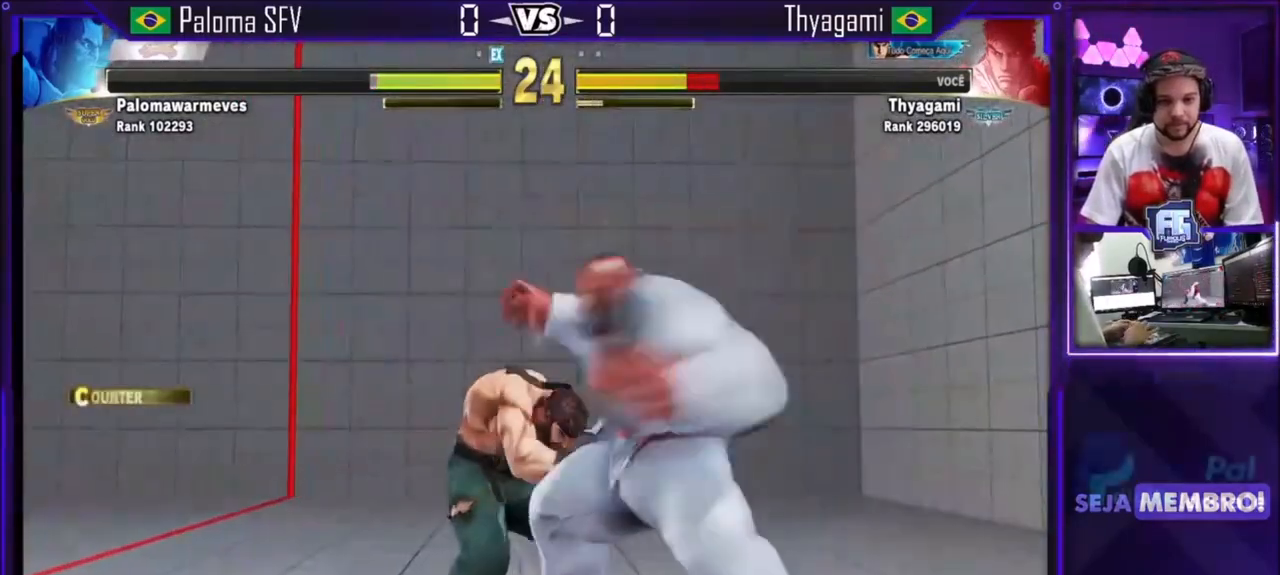
{"buttons": [], "left_stick": "down-left", "events": [[101, "left_stick", "down-left"], [401, "SQUARE", "down"], [468, "SQUARE", "up"]]}
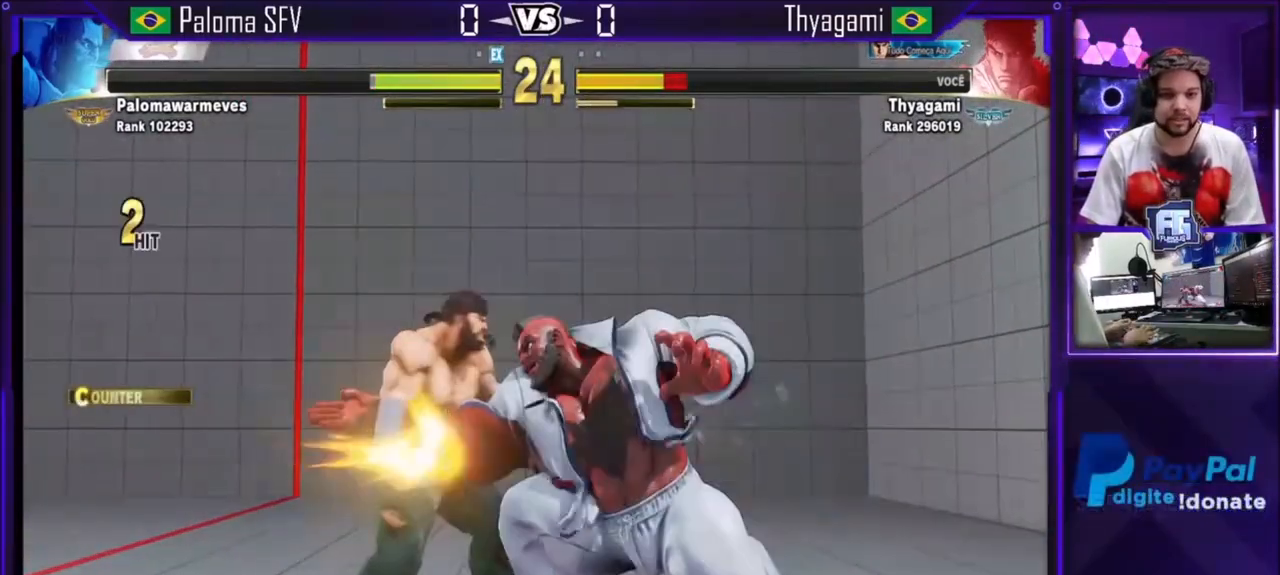
{"buttons": [], "left_stick": "down-left"}
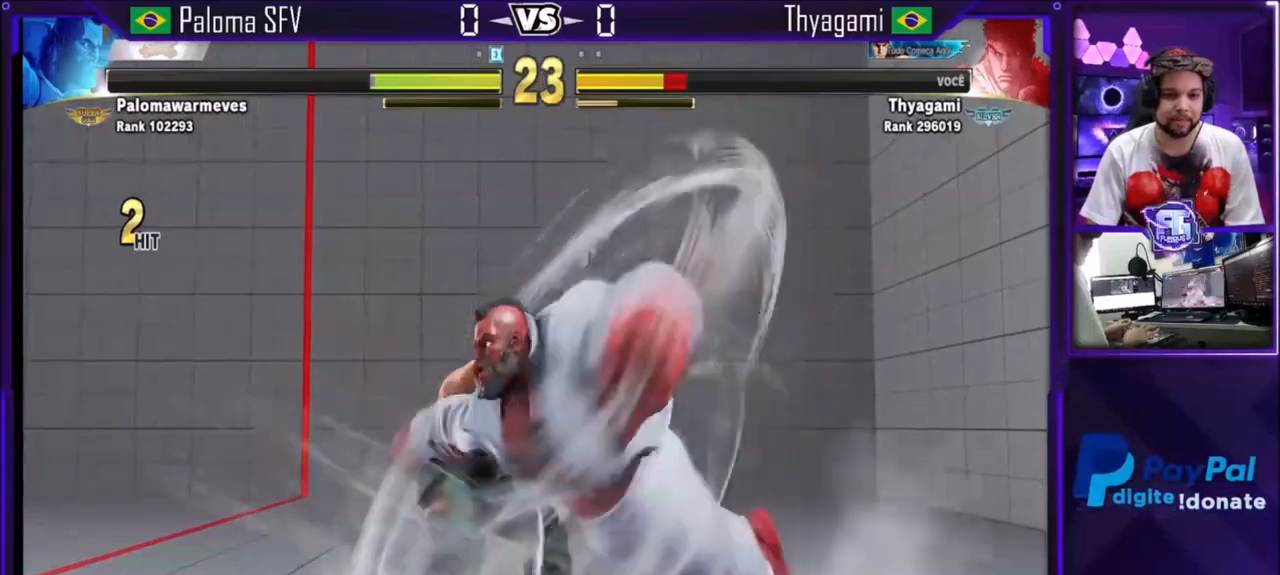
{"buttons": ["SQUARE"], "left_stick": "down-left", "events": [[501, "SQUARE", "down"]]}
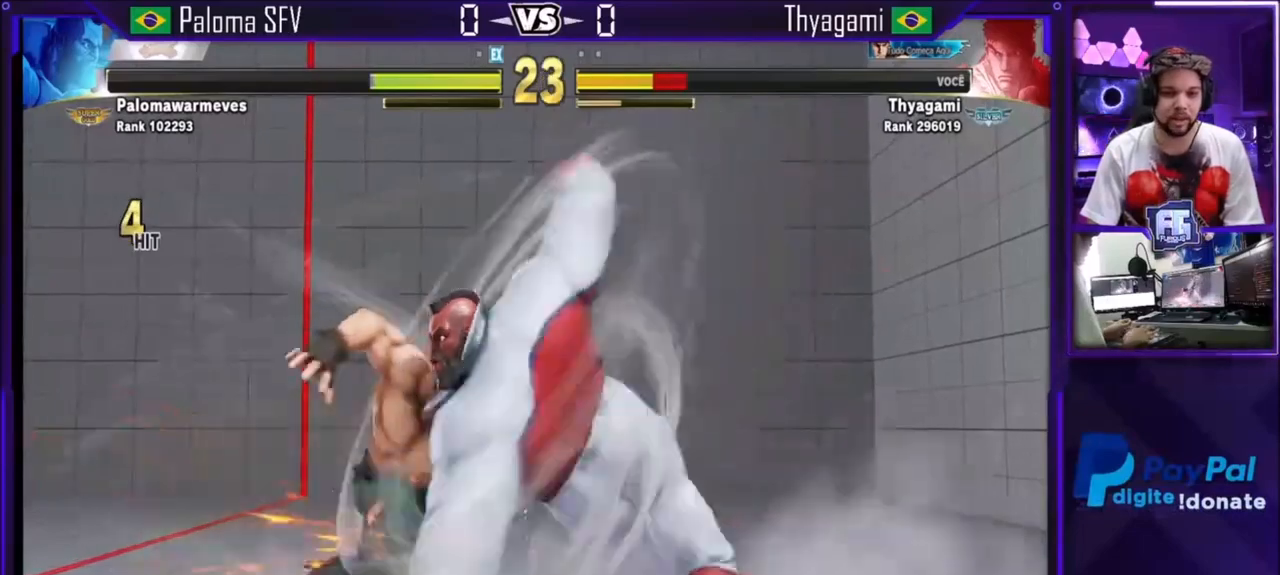
{"buttons": [], "left_stick": "down-left", "events": [[33, "SQUARE", "up"], [100, "SQUARE", "down"], [167, "SQUARE", "up"], [233, "SQUARE", "down"], [267, "SQUARE", "up"], [300, "SQUARE", "down"], [367, "SQUARE", "up"], [434, "SQUARE", "down"], [467, "SQUARE", "up"]]}
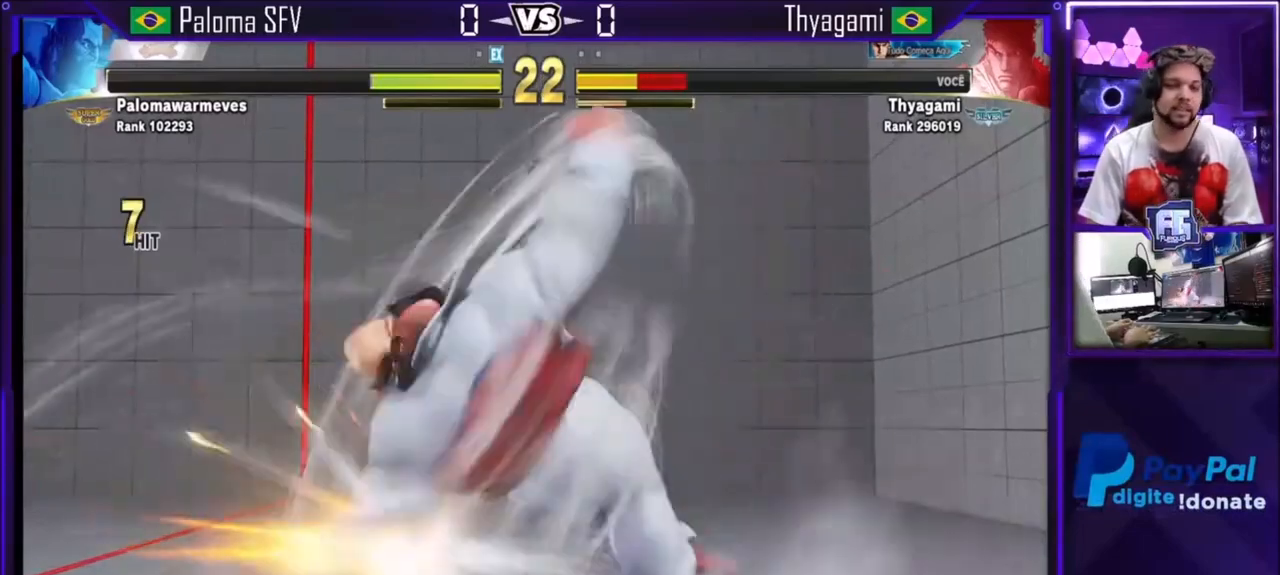
{"buttons": ["SQUARE"], "left_stick": "down-left", "events": [[34, "SQUARE", "down"], [101, "SQUARE", "up"], [134, "SQUARE", "down"], [201, "SQUARE", "up"], [267, "SQUARE", "down"], [334, "SQUARE", "up"], [367, "SQUARE", "down"], [401, "SQUARE", "up"], [468, "SQUARE", "down"]]}
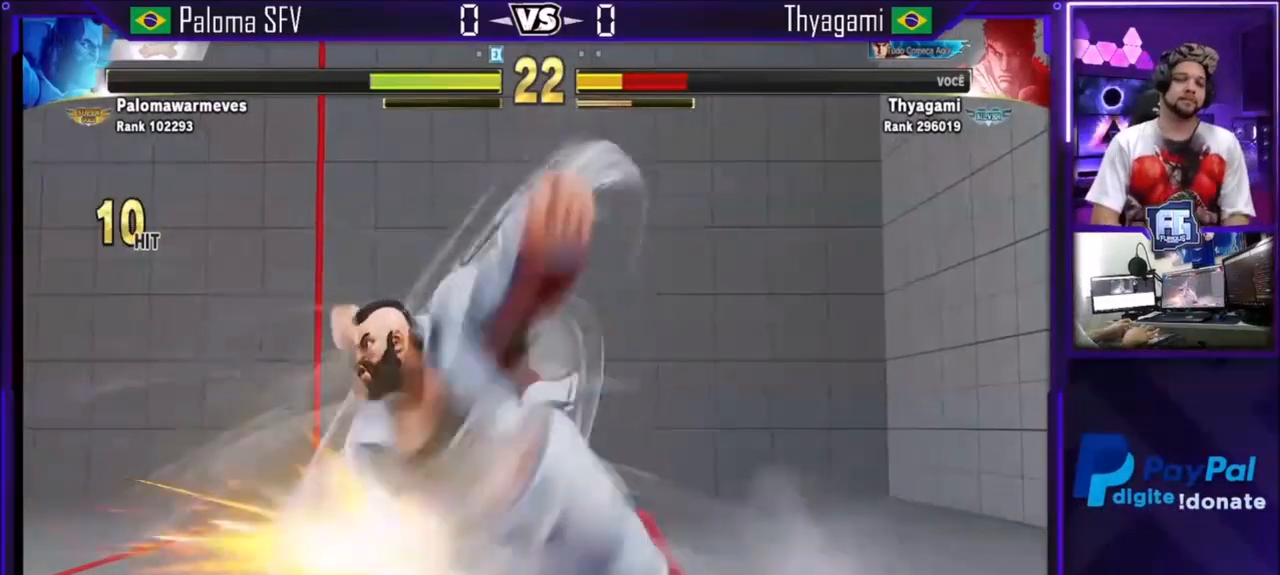
{"buttons": [], "left_stick": "down-left"}
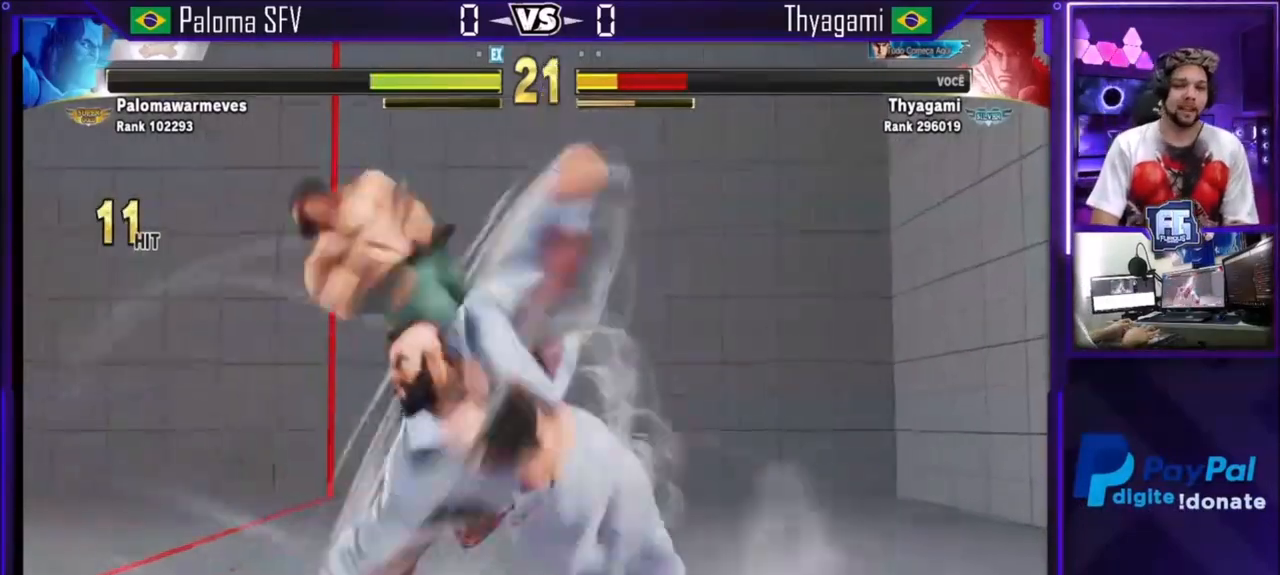
{"buttons": ["SQUARE", "TRIANGLE"], "left_stick": "center", "events": [[67, "SQUARE", "down"], [134, "SQUARE", "up"], [167, "SQUARE", "down"], [167, "TRIANGLE", "down"], [201, "left_stick", "center"], [234, "SQUARE", "up"], [234, "TRIANGLE", "up"], [267, "SQUARE", "down"], [267, "TRIANGLE", "down"], [301, "SQUARE", "up"], [301, "TRIANGLE", "up"], [367, "SQUARE", "down"], [367, "TRIANGLE", "down"], [401, "SQUARE", "up"], [434, "TRIANGLE", "up"], [468, "TRIANGLE", "down"], [501, "SQUARE", "down"]]}
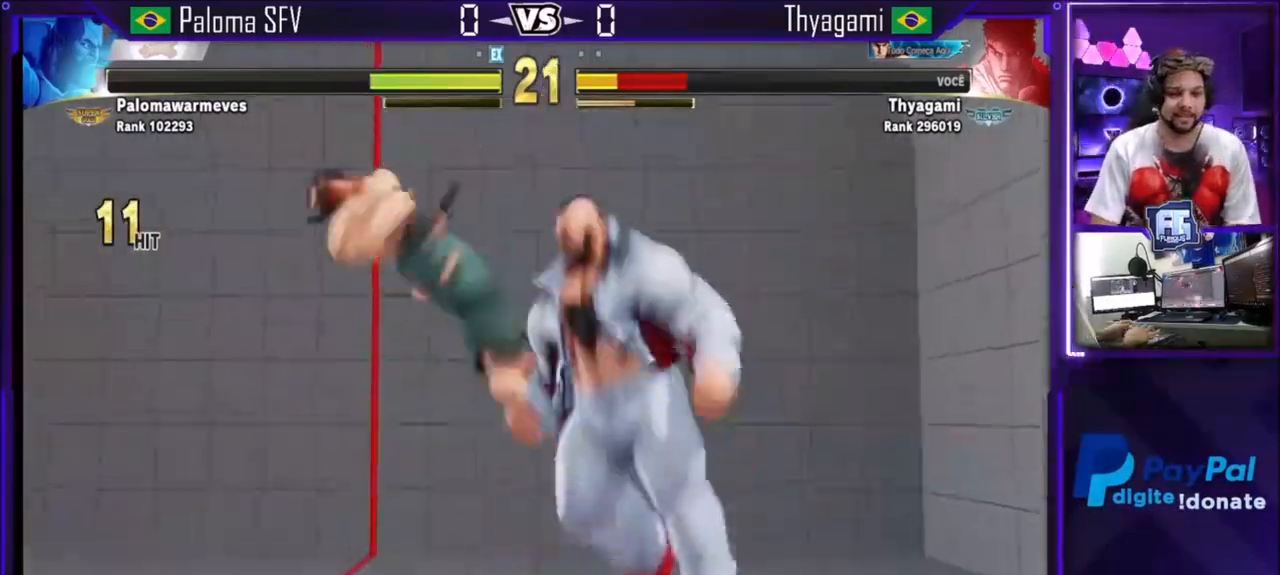
{"buttons": [], "left_stick": "center", "events": [[33, "SQUARE", "up"], [33, "TRIANGLE", "up"], [100, "SQUARE", "down"], [100, "TRIANGLE", "down"], [133, "SQUARE", "up"], [133, "TRIANGLE", "up"], [200, "SQUARE", "down"], [200, "TRIANGLE", "down"], [233, "SQUARE", "up"], [233, "TRIANGLE", "up"], [300, "SQUARE", "down"], [300, "TRIANGLE", "down"], [400, "SQUARE", "up"], [434, "TRIANGLE", "up"]]}
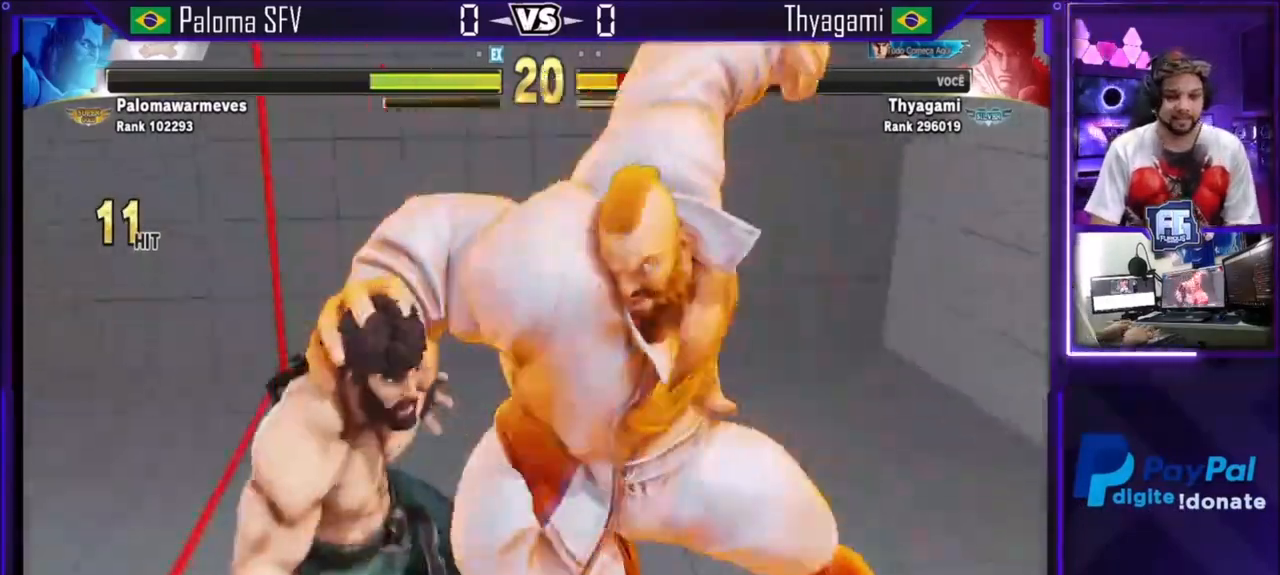
{"buttons": [], "left_stick": "center", "events": [[134, "SQUARE", "down"], [134, "TRIANGLE", "down"], [167, "SQUARE", "up"], [201, "TRIANGLE", "up"], [267, "SQUARE", "down"], [267, "TRIANGLE", "down"], [301, "SQUARE", "up"], [301, "TRIANGLE", "up"]]}
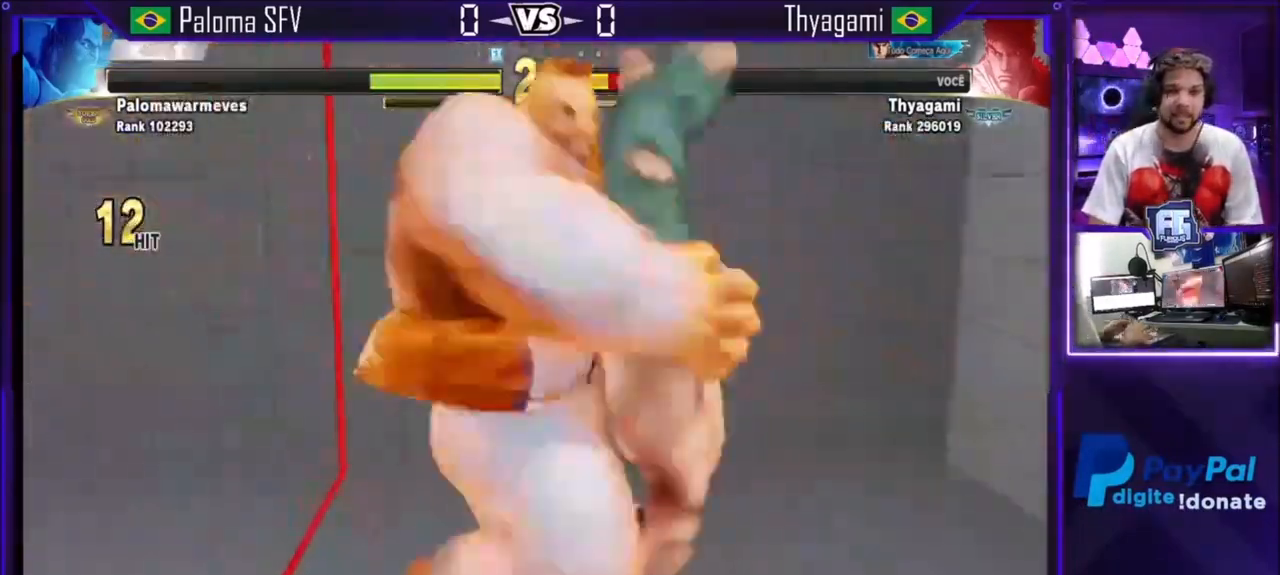
{"buttons": ["SQUARE", "TRIANGLE"], "left_stick": "center", "events": [[67, "TRIANGLE", "down"], [100, "SQUARE", "down"], [233, "SQUARE", "up"], [233, "TRIANGLE", "up"], [367, "SQUARE", "down"], [367, "TRIANGLE", "down"], [400, "SQUARE", "up"], [434, "TRIANGLE", "up"], [467, "SQUARE", "down"], [467, "TRIANGLE", "down"]]}
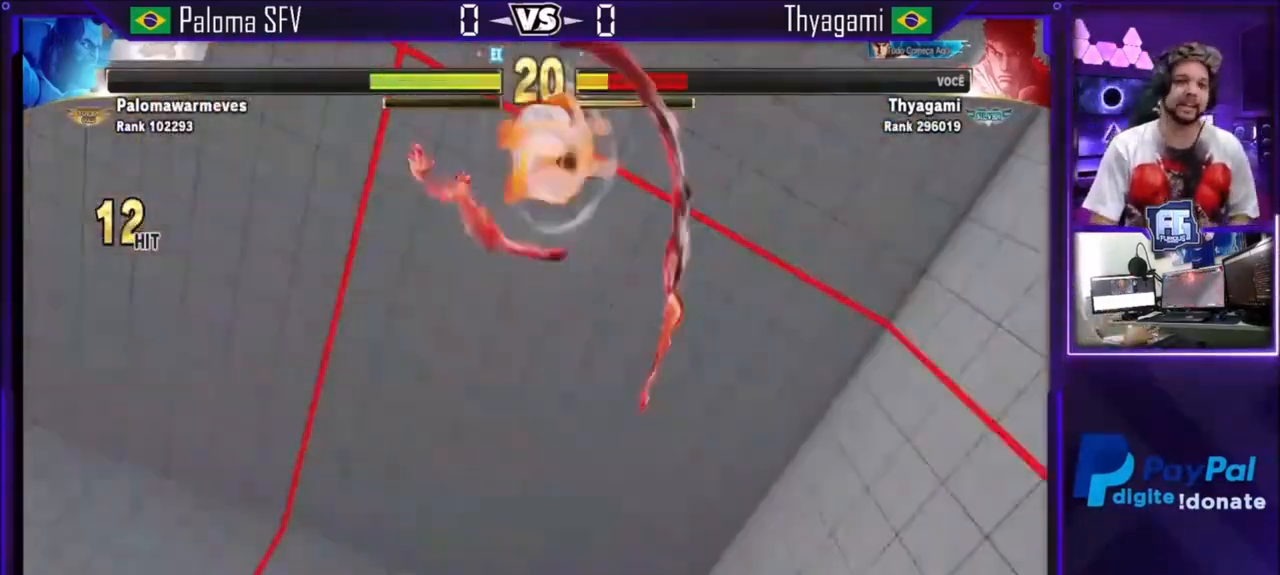
{"buttons": ["SQUARE", "TRIANGLE"], "left_stick": "center", "events": [[100, "SQUARE", "up"], [100, "TRIANGLE", "up"], [468, "TRIANGLE", "down"], [501, "SQUARE", "down"]]}
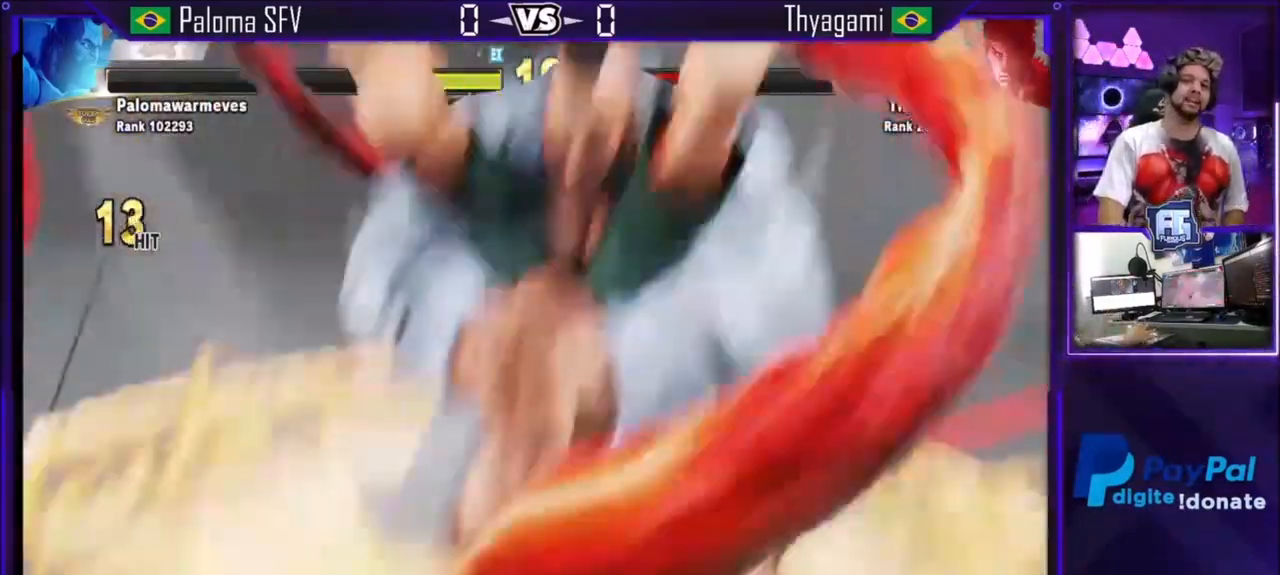
{"buttons": [], "left_stick": "center", "events": [[233, "SQUARE", "up"], [233, "TRIANGLE", "up"]]}
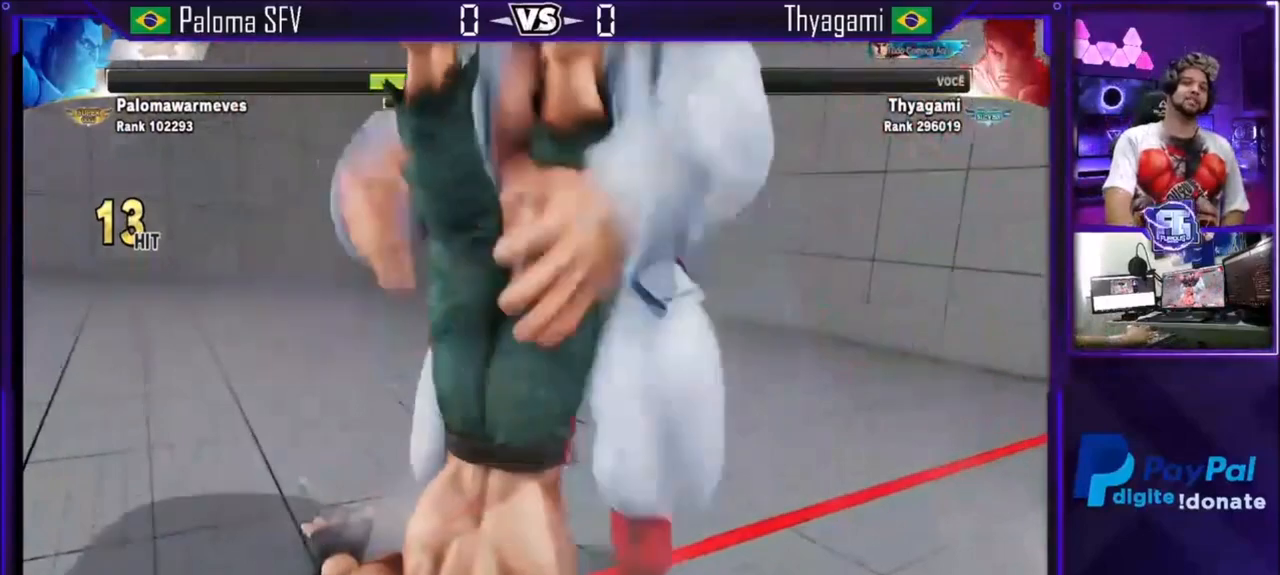
{"buttons": [], "left_stick": "center", "events": []}
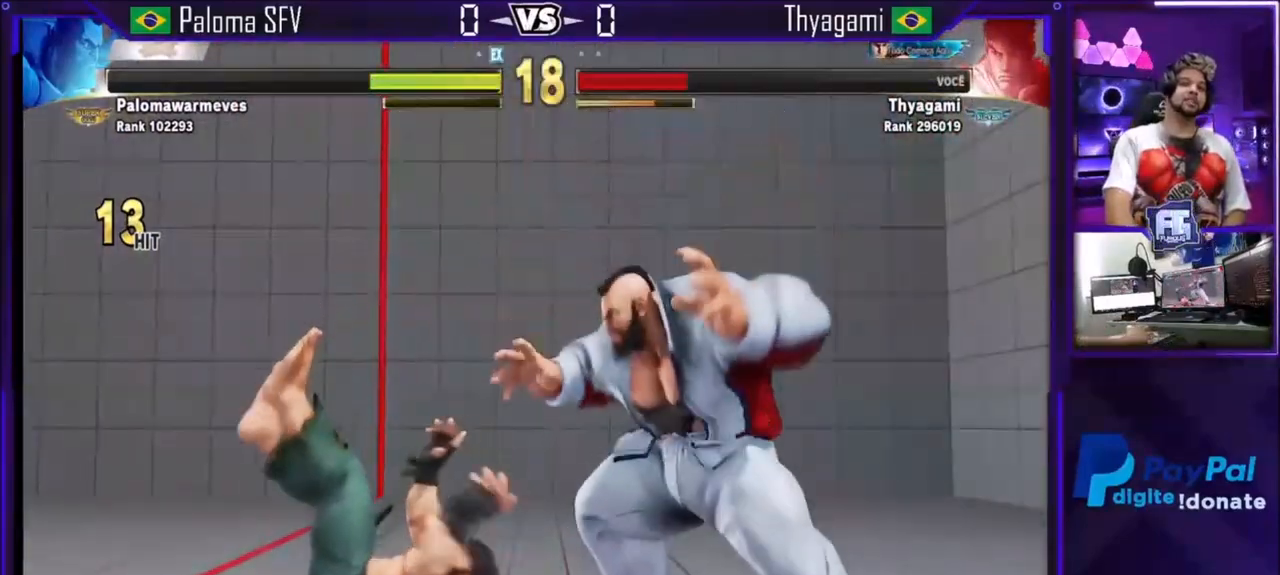
{"buttons": [], "left_stick": "left"}
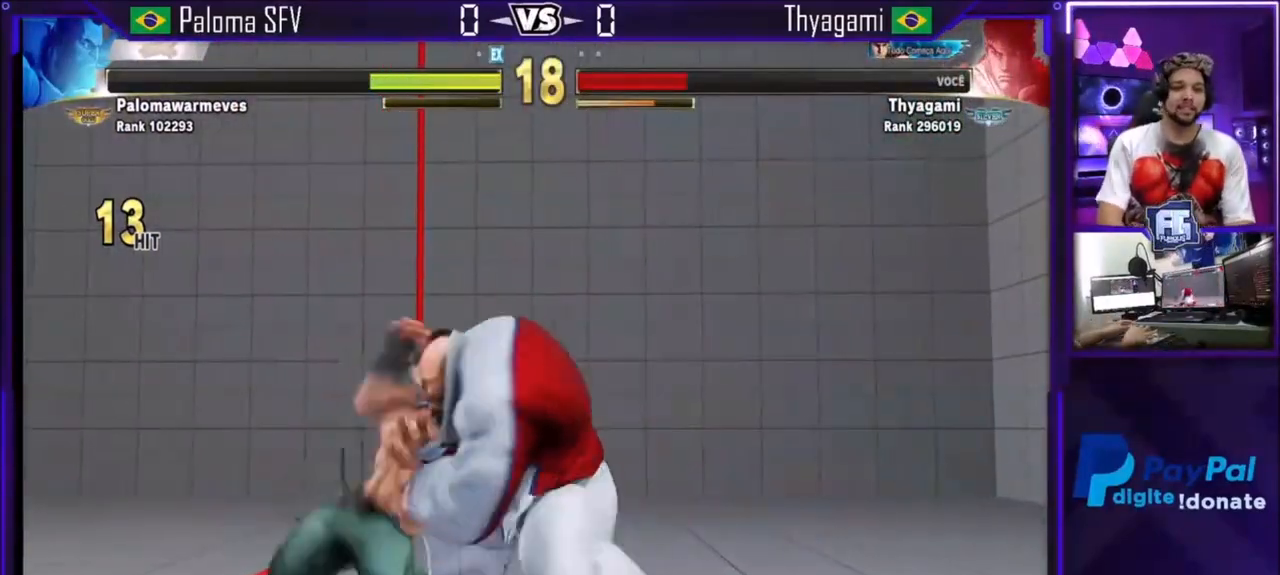
{"buttons": [], "left_stick": "center", "events": [[67, "left_stick", "up"], [501, "left_stick", "center"]]}
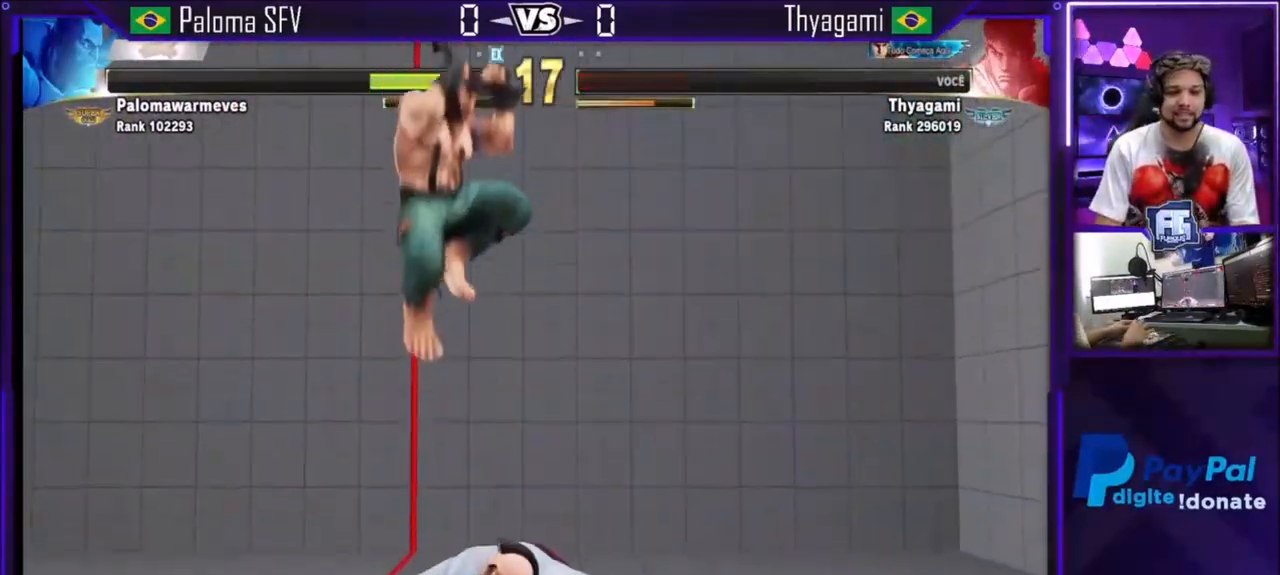
{"buttons": [], "left_stick": "down-left", "events": [[100, "CIRCLE", "down"], [333, "CIRCLE", "up"], [333, "left_stick", "down"], [400, "left_stick", "down-left"]]}
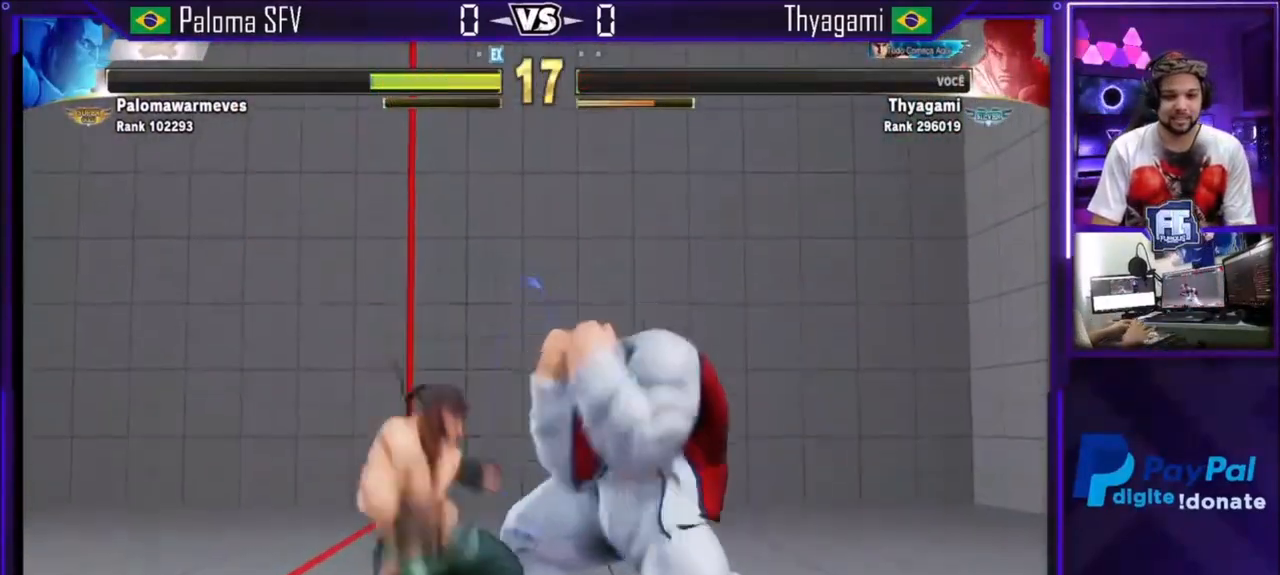
{"buttons": [], "left_stick": "center", "events": [[33, "TRIANGLE", "down"], [100, "TRIANGLE", "up"], [200, "left_stick", "right"], [267, "R1", "down"], [300, "left_stick", "center"], [367, "left_stick", "left"], [400, "R1", "up"], [501, "left_stick", "center"]]}
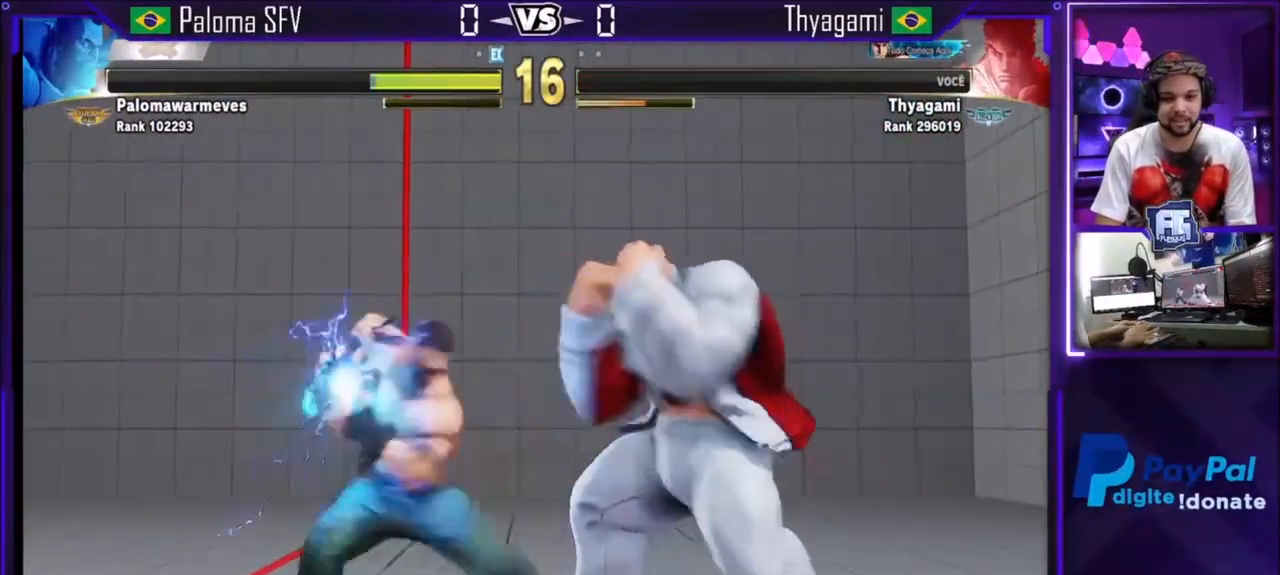
{"buttons": [], "left_stick": "down-left", "events": [[66, "left_stick", "left"], [166, "left_stick", "center"], [433, "left_stick", "left"], [500, "left_stick", "down-left"]]}
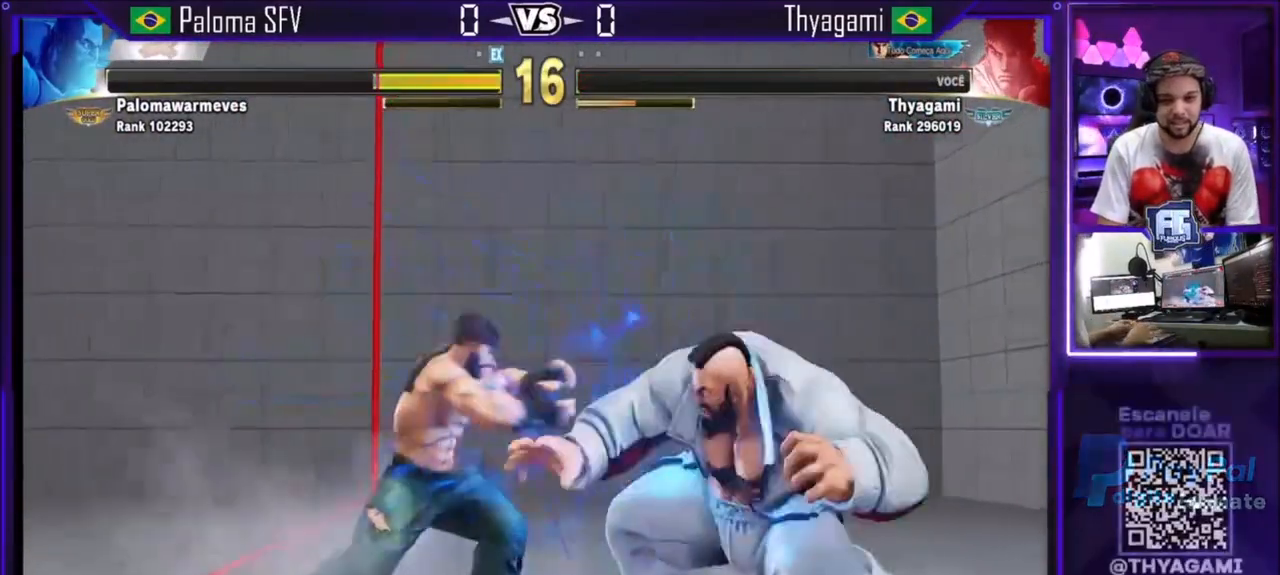
{"buttons": ["R1"], "left_stick": "down-left"}